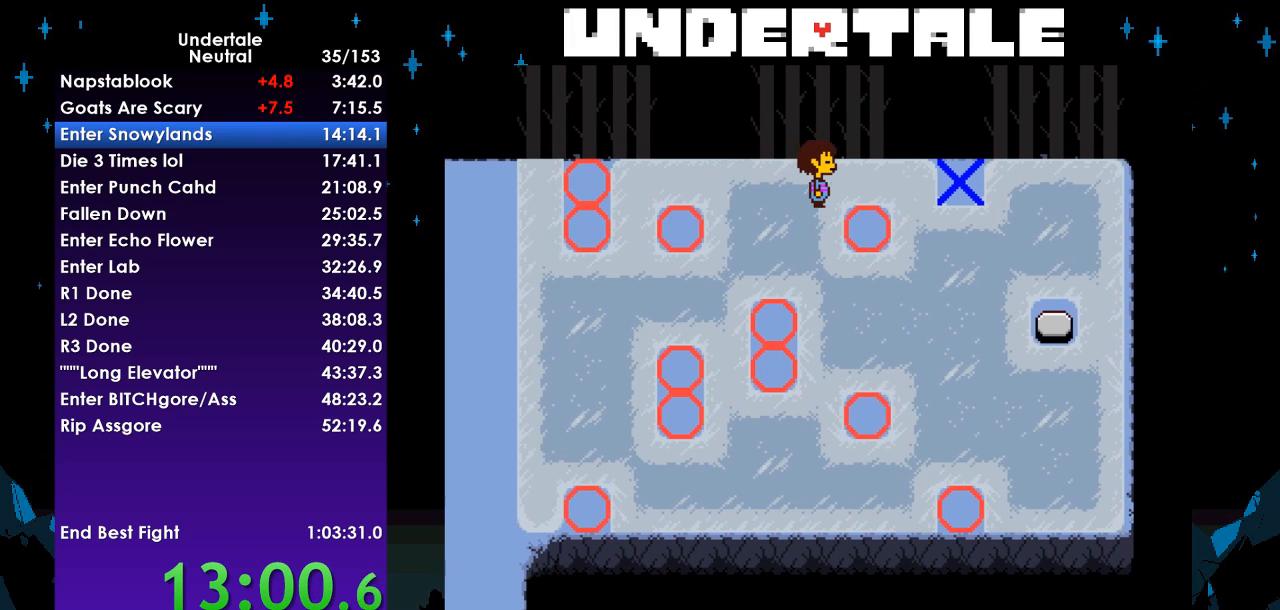
Gameplay with keyboard; each line is a JSON object with the keys held at the frame after it. "events" lists presses ("down") and releases ("up") of "c", "ctrl", "down", "left", "return", "right", "shift", "up", "x" and "z" between this image and that frame as [ms after this image, input, new state], when the widget could be followed in between. No other keys are recorded. Mouse input is not recorded.
{"keys": [], "events": []}
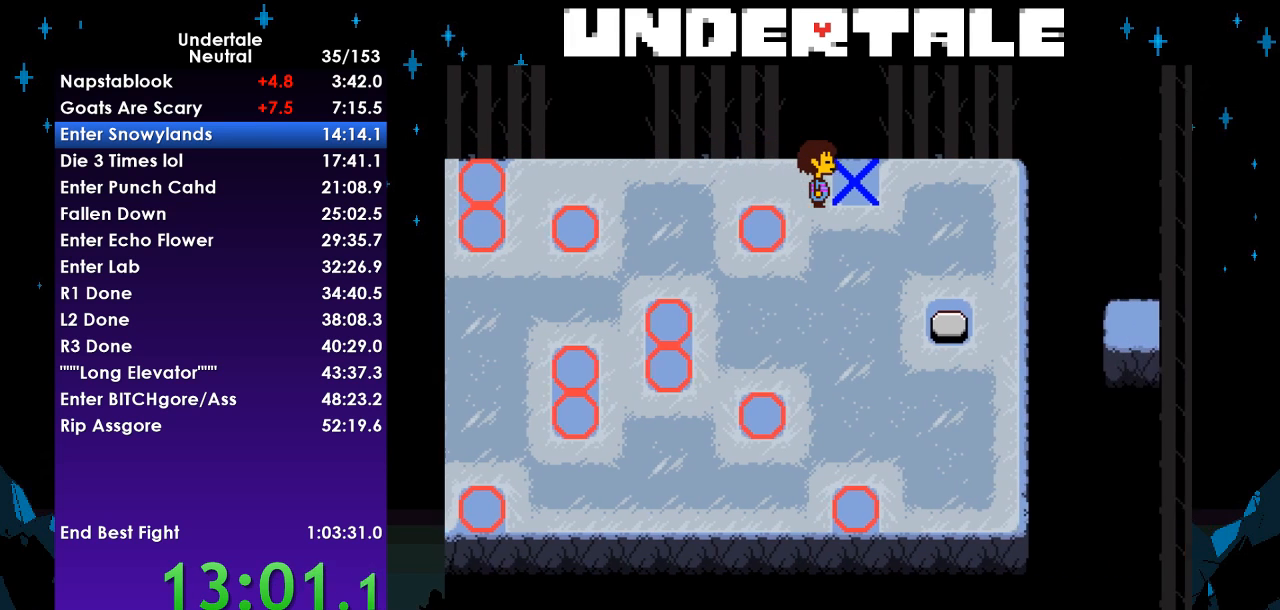
{"keys": [], "events": [[367, "left", "down"], [400, "left", "up"]]}
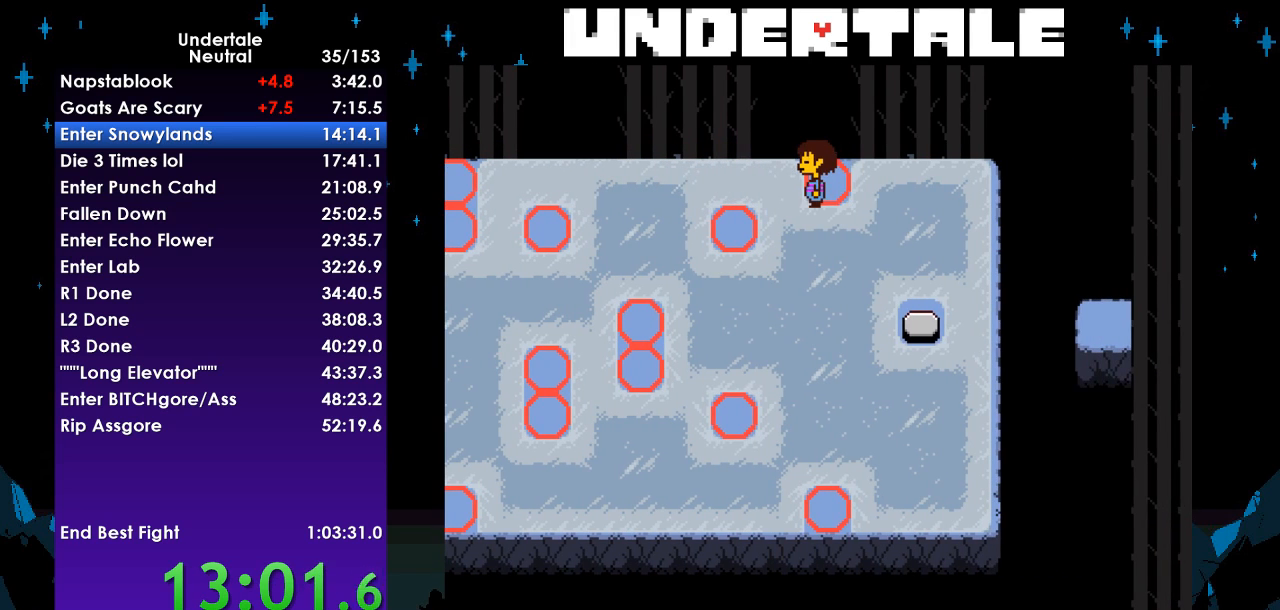
{"keys": [], "events": []}
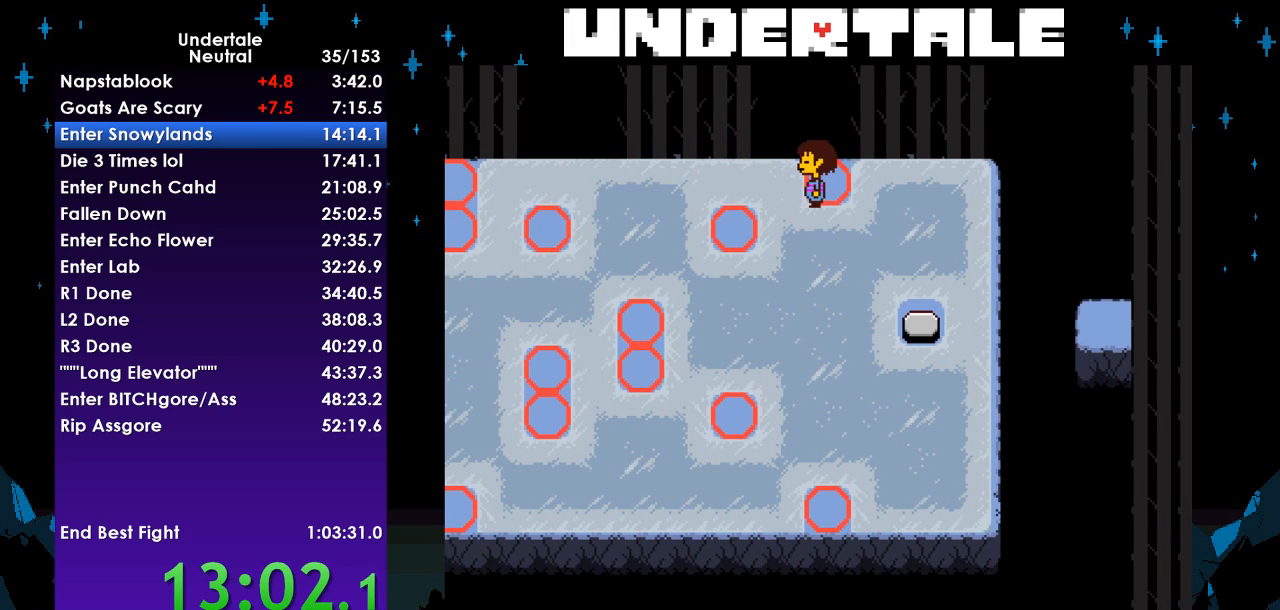
{"keys": ["down", "right"], "events": [[267, "down", "down"], [267, "right", "down"]]}
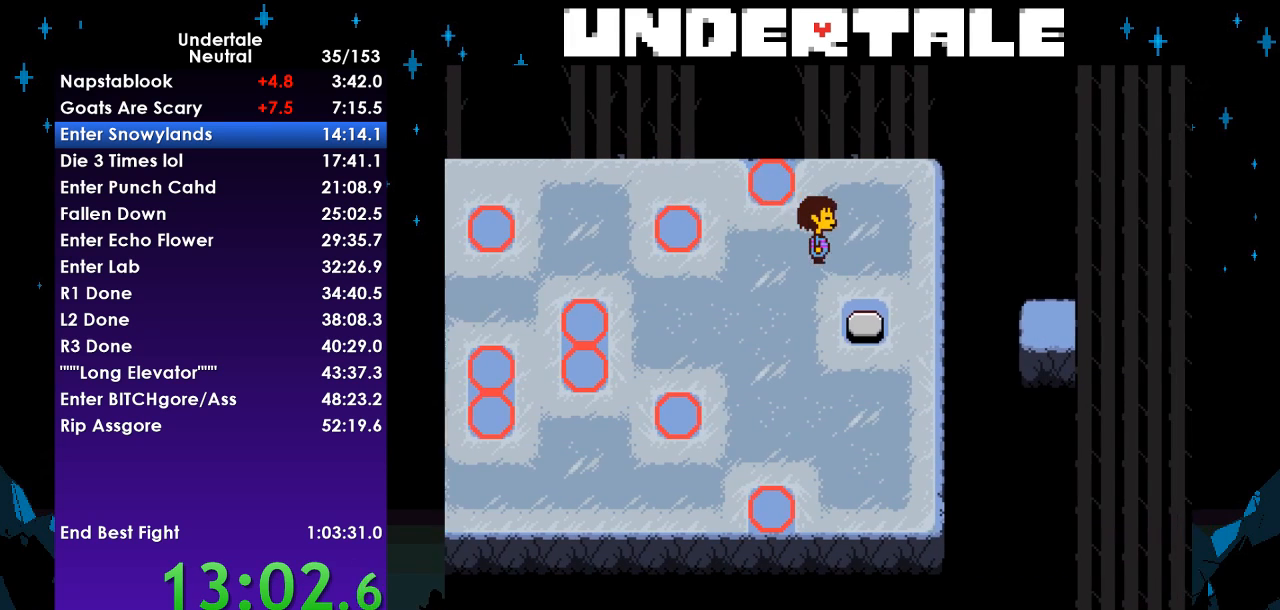
{"keys": ["right"], "events": [[67, "down", "up"]]}
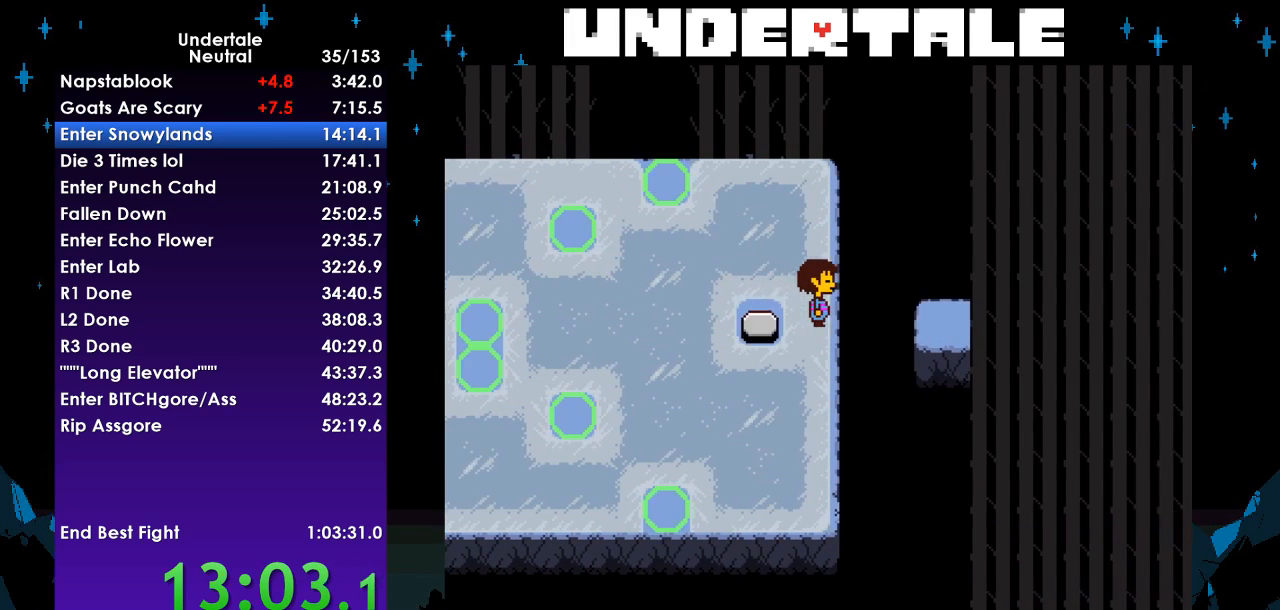
{"keys": [], "events": [[200, "right", "up"]]}
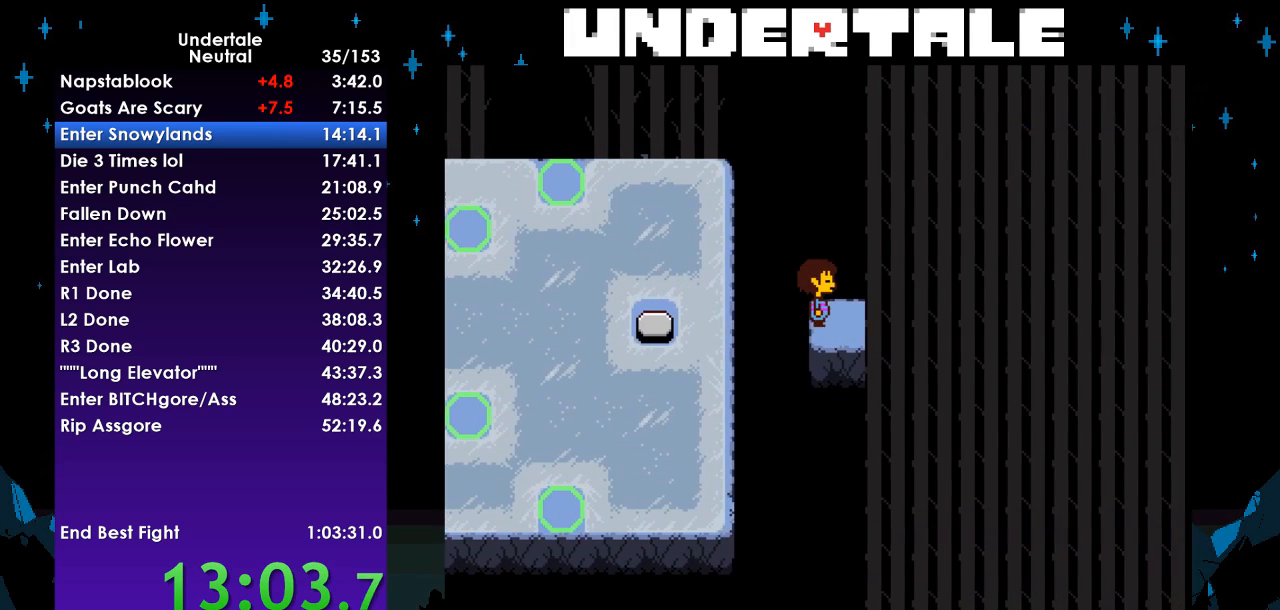
{"keys": [], "events": []}
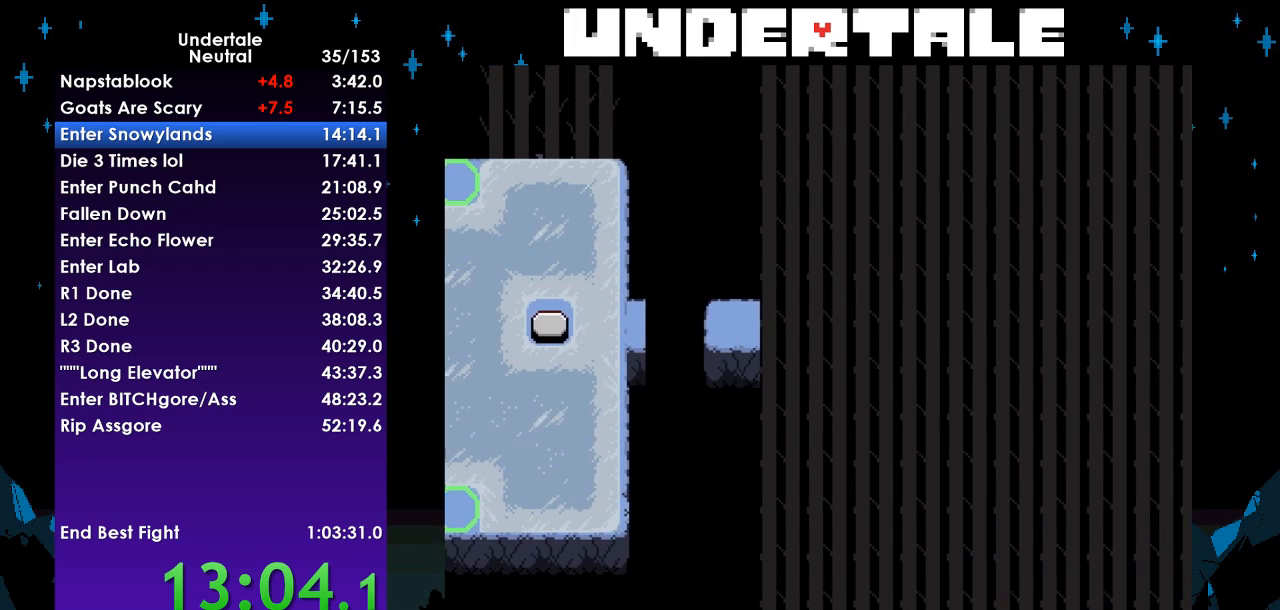
{"keys": [], "events": []}
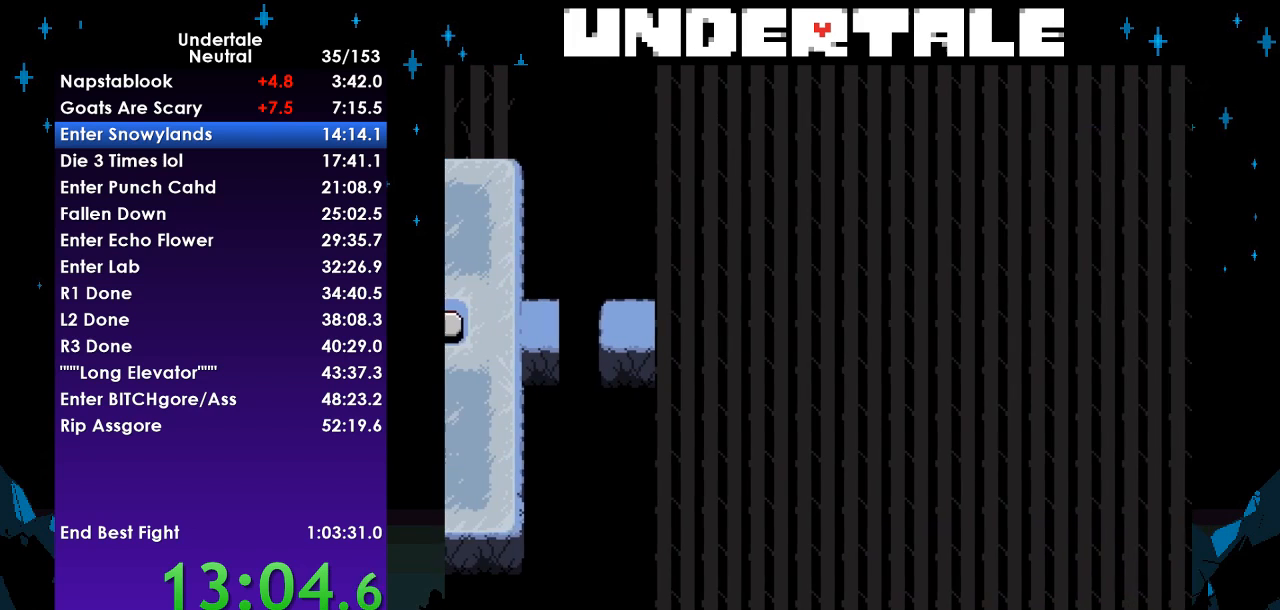
{"keys": [], "events": []}
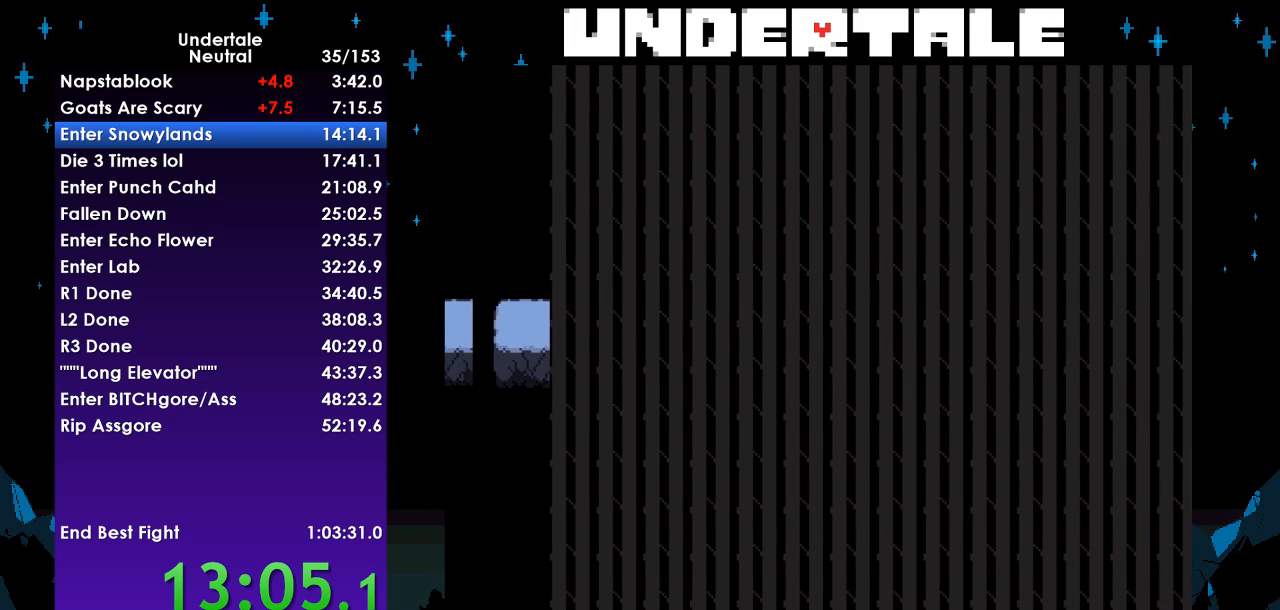
{"keys": [], "events": []}
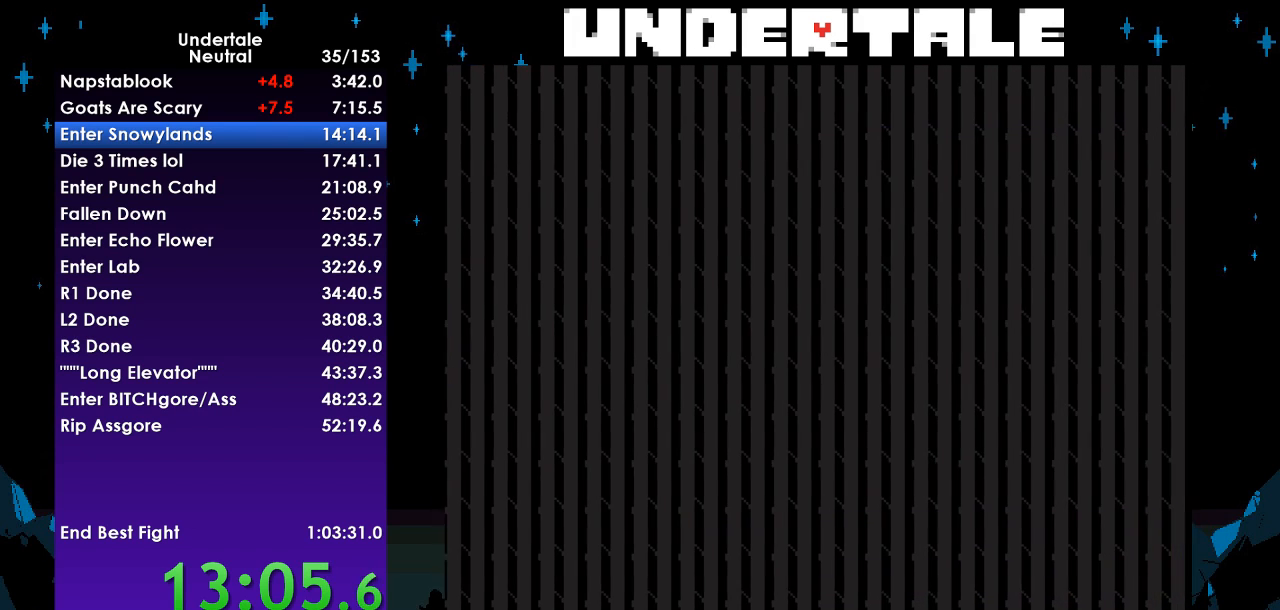
{"keys": [], "events": []}
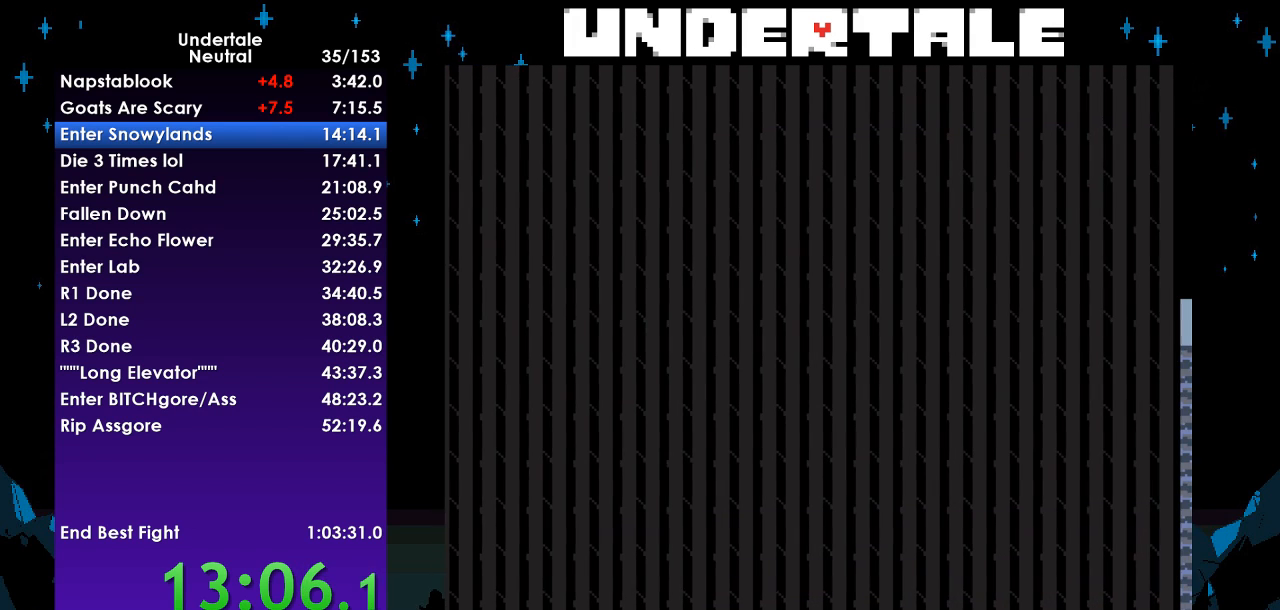
{"keys": ["right"], "events": [[367, "right", "down"]]}
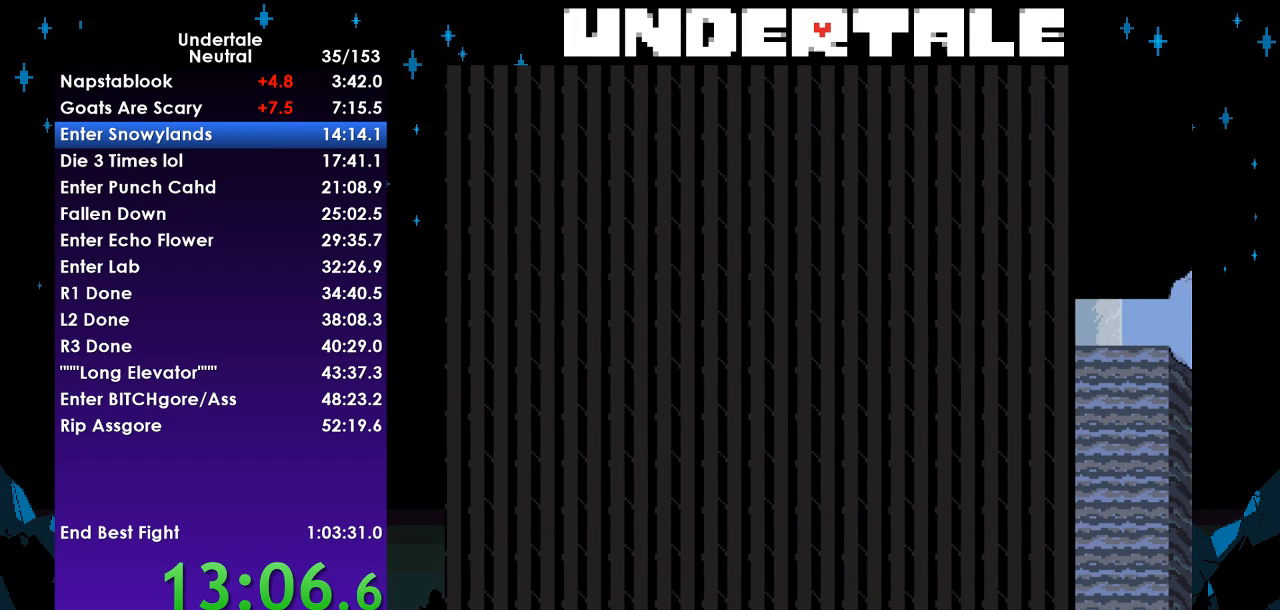
{"keys": ["right"], "events": []}
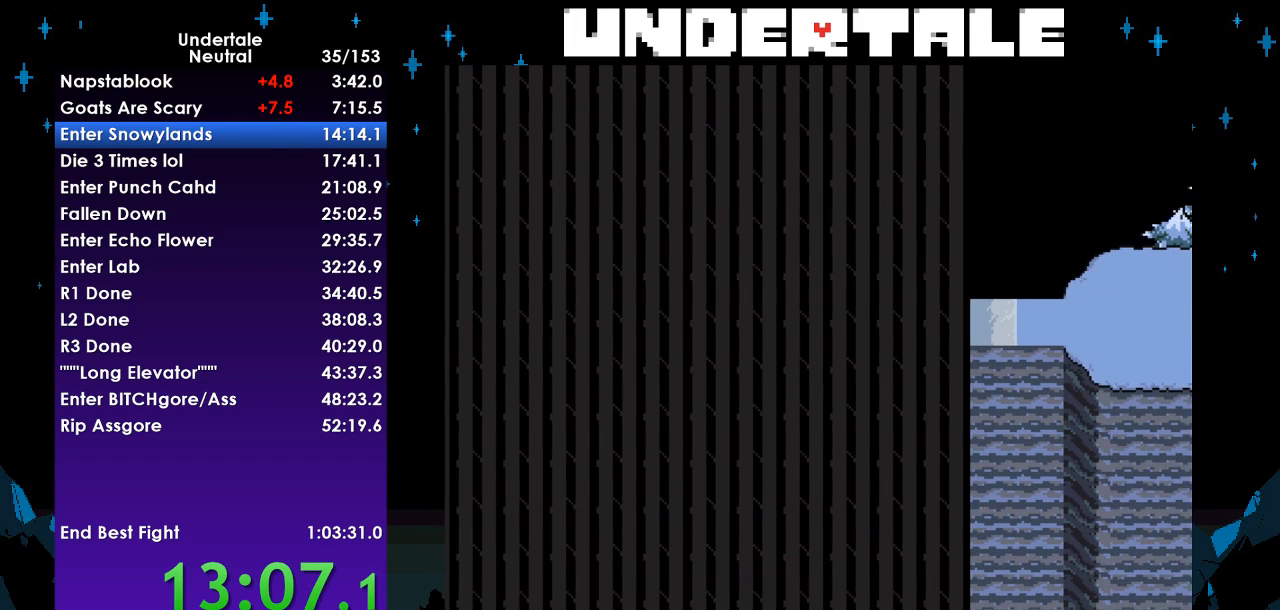
{"keys": ["right"], "events": []}
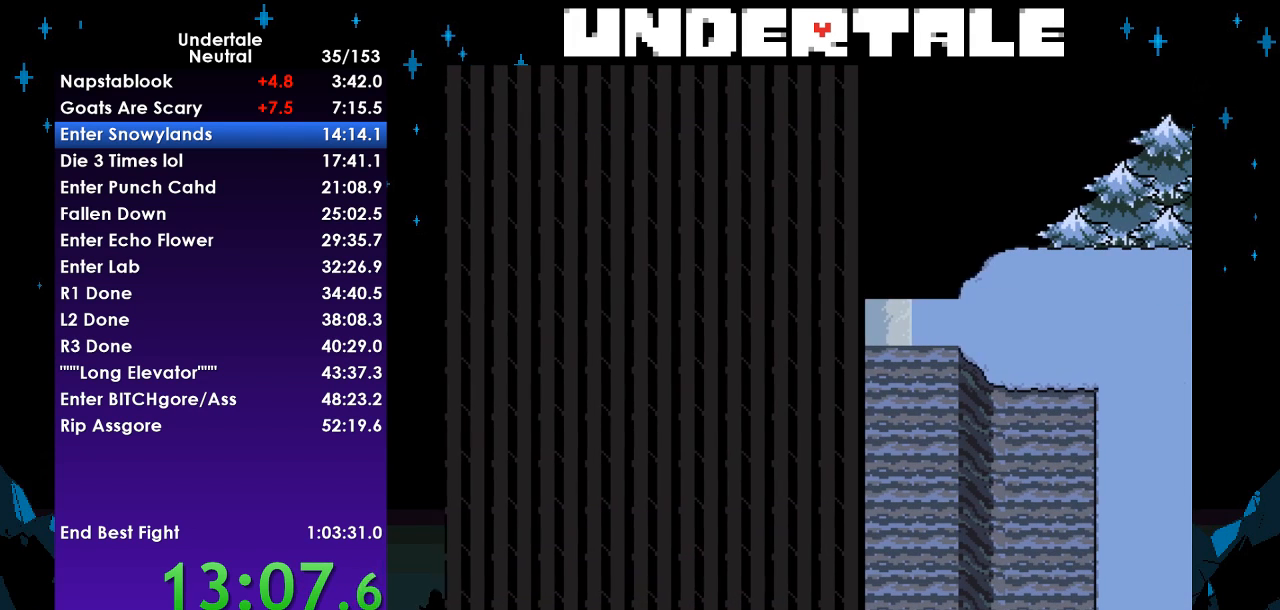
{"keys": ["right"], "events": []}
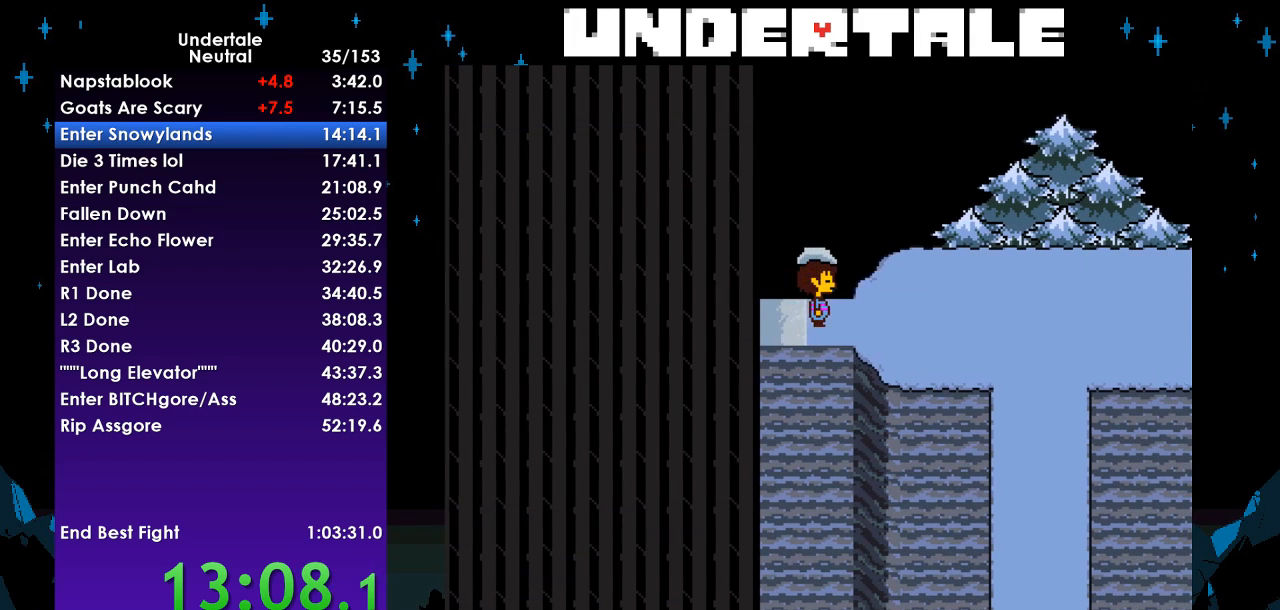
{"keys": ["right"], "events": []}
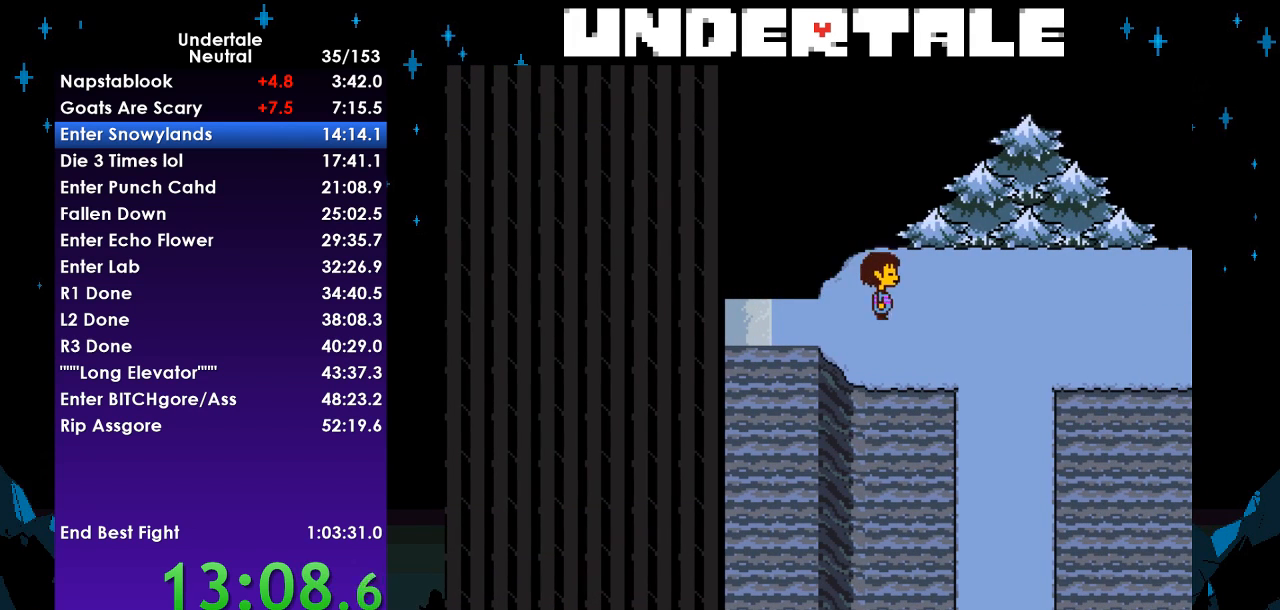
{"keys": ["down", "right", "up"], "events": [[33, "down", "down"], [33, "up", "down"]]}
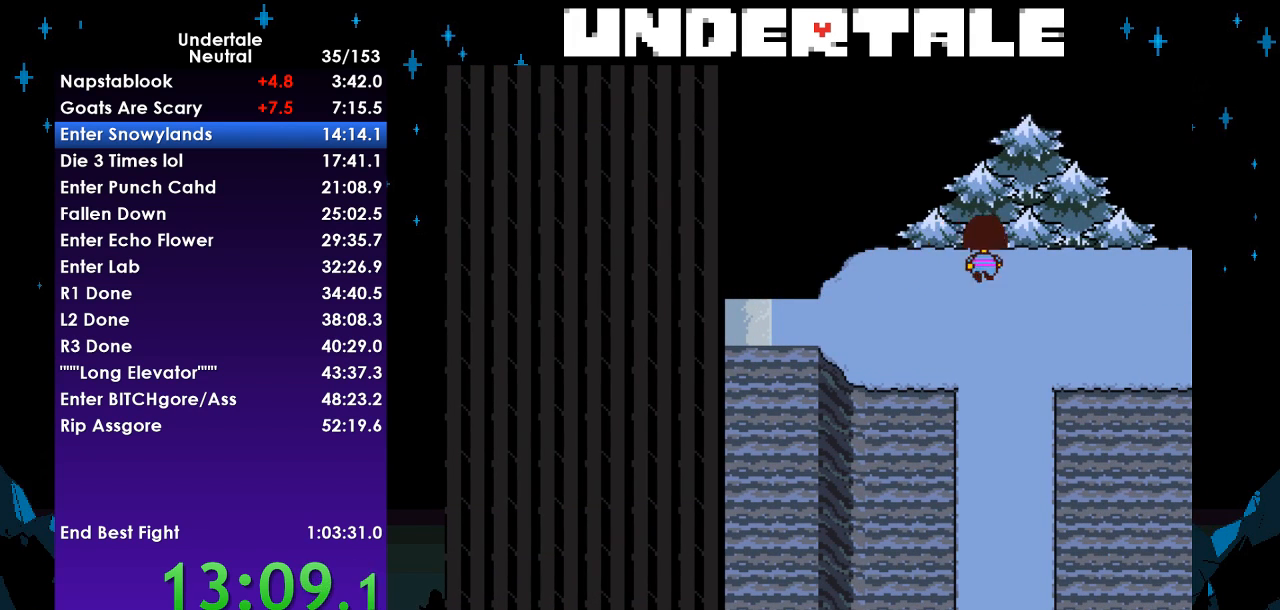
{"keys": ["down", "right"], "events": [[467, "up", "up"]]}
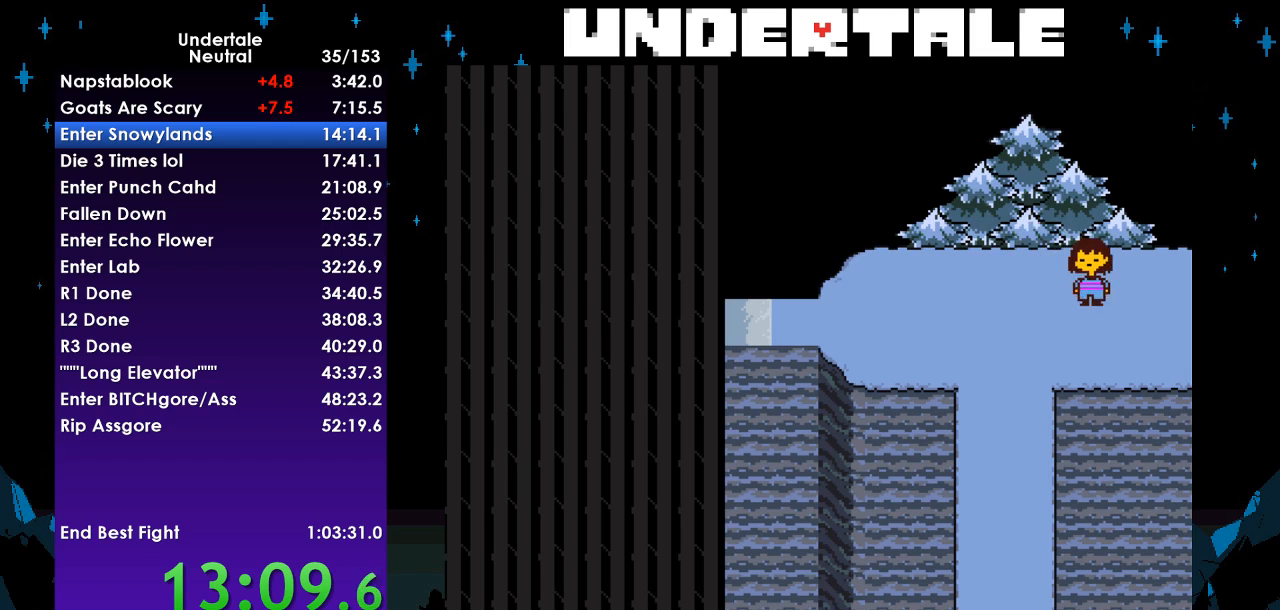
{"keys": ["down", "right"], "events": []}
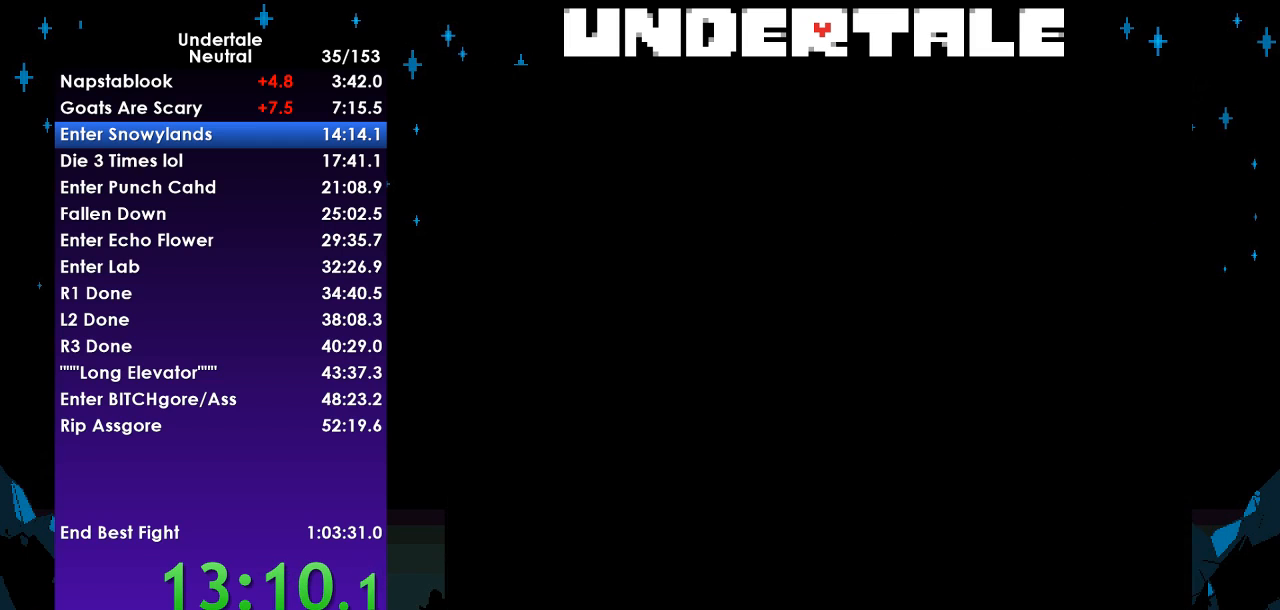
{"keys": ["right"], "events": [[467, "down", "up"]]}
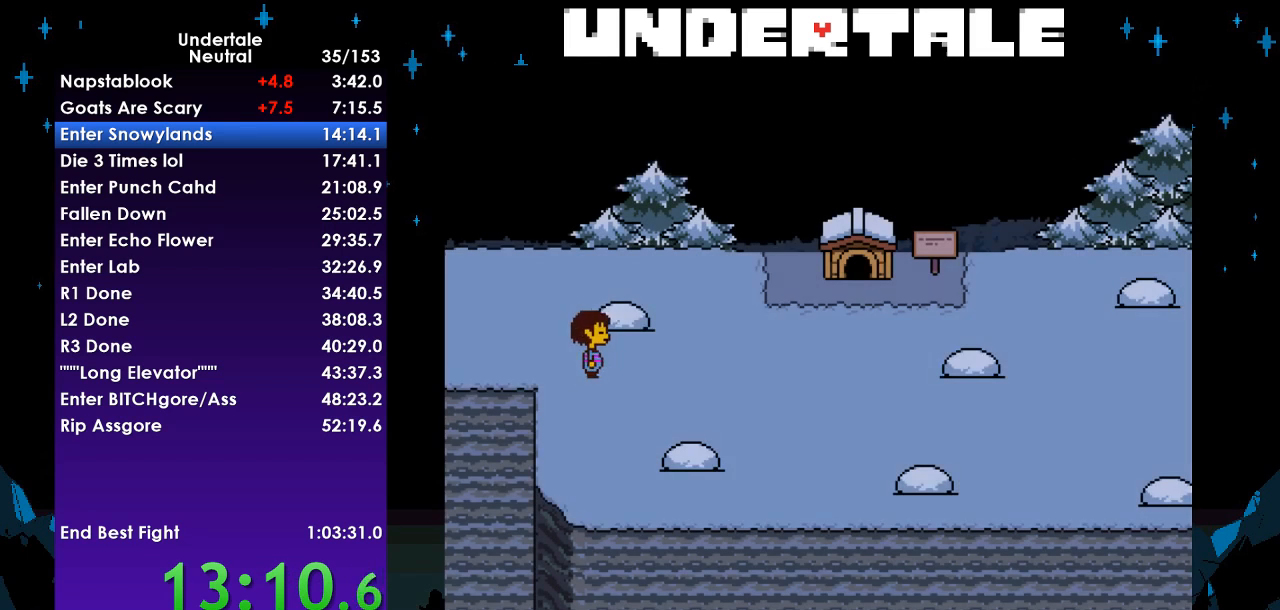
{"keys": ["right", "x"], "events": [[333, "z", "down"], [433, "x", "down"], [467, "z", "up"]]}
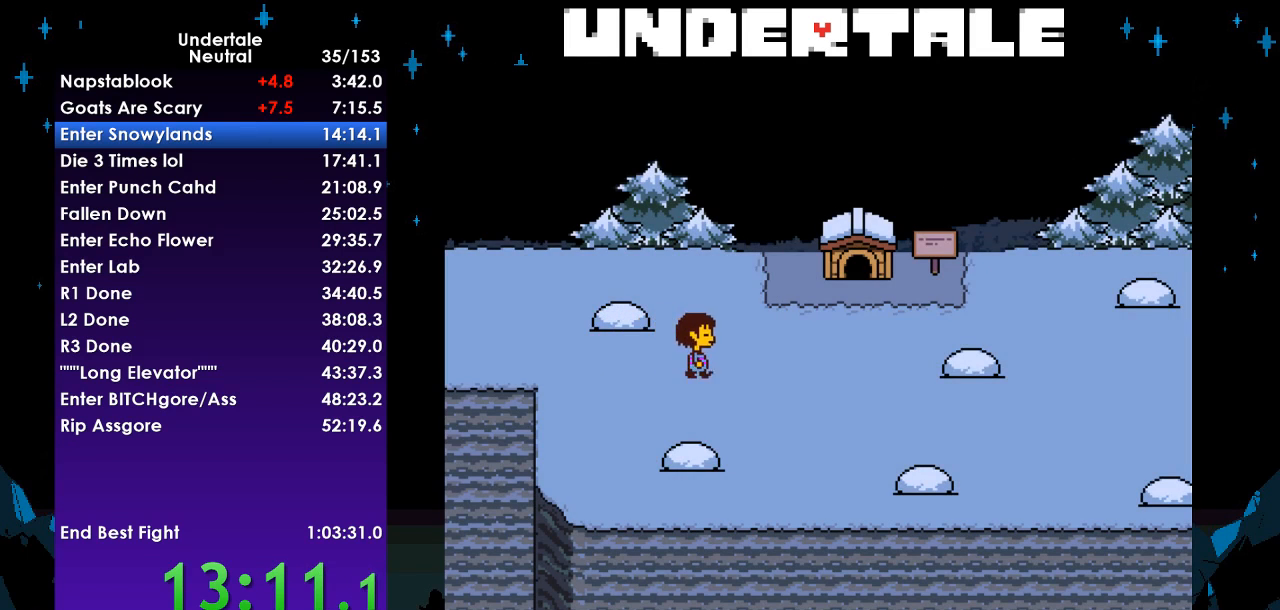
{"keys": ["right"], "events": [[67, "down", "down"], [67, "x", "up"], [67, "z", "down"], [100, "x", "down"], [200, "down", "up"], [200, "z", "up"], [267, "x", "up"], [300, "z", "down"], [333, "x", "down"], [400, "down", "down"], [433, "z", "up"], [500, "down", "up"], [500, "x", "up"]]}
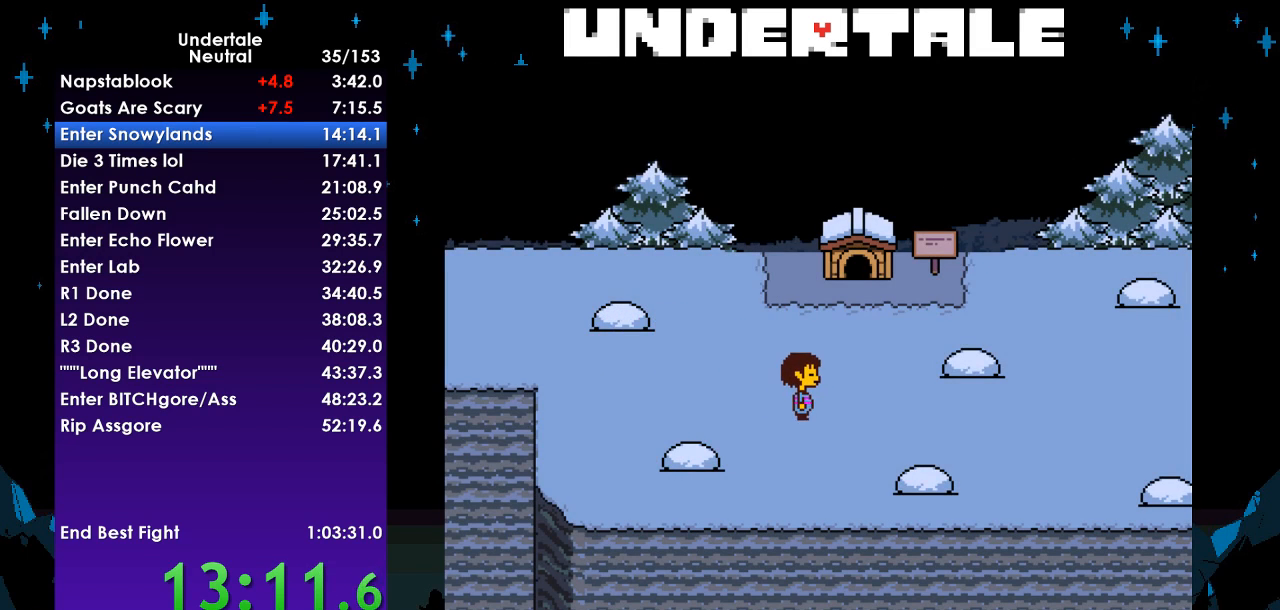
{"keys": ["right"], "events": [[33, "z", "down"], [67, "x", "down"], [167, "down", "down"], [167, "z", "up"], [233, "x", "up"], [267, "down", "up"], [267, "z", "down"], [300, "x", "down"], [367, "z", "up"], [400, "x", "up"]]}
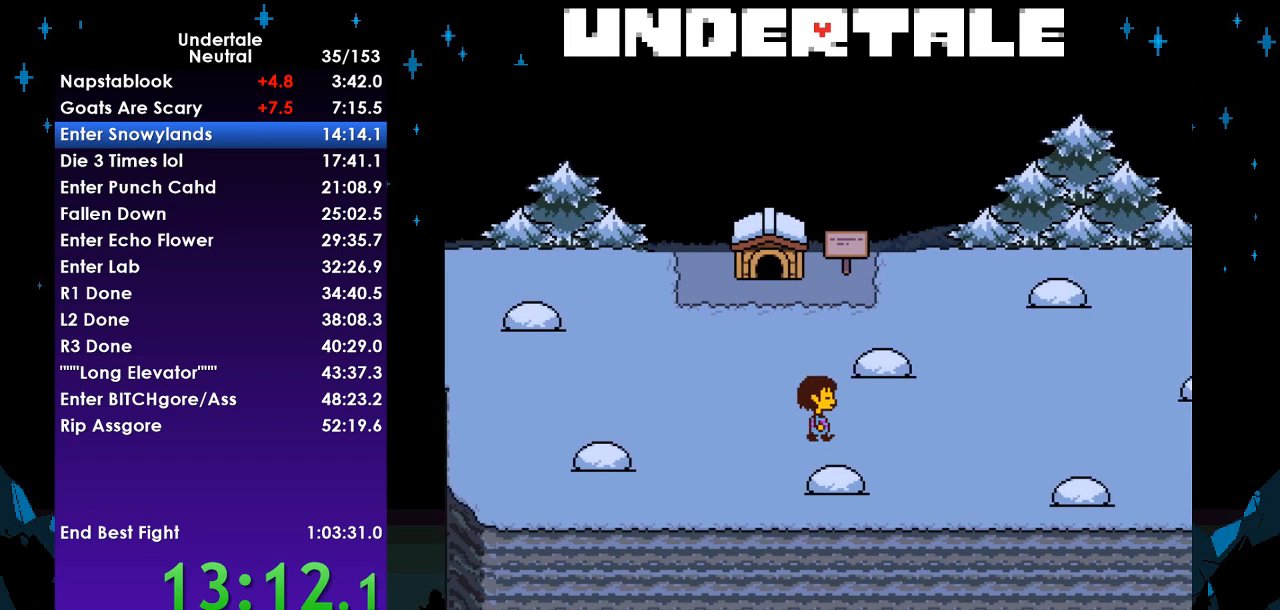
{"keys": ["right"], "events": []}
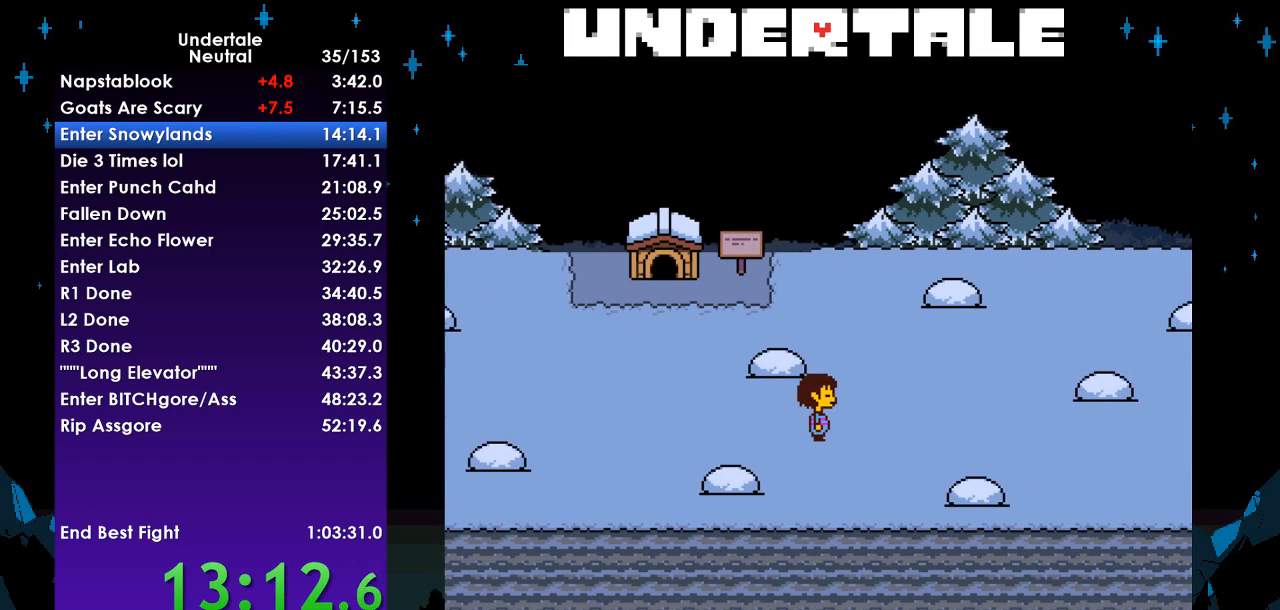
{"keys": ["right", "x"], "events": [[200, "z", "down"], [300, "x", "down"], [333, "z", "up"], [400, "x", "up"], [400, "z", "down"], [500, "x", "down"], [500, "z", "up"]]}
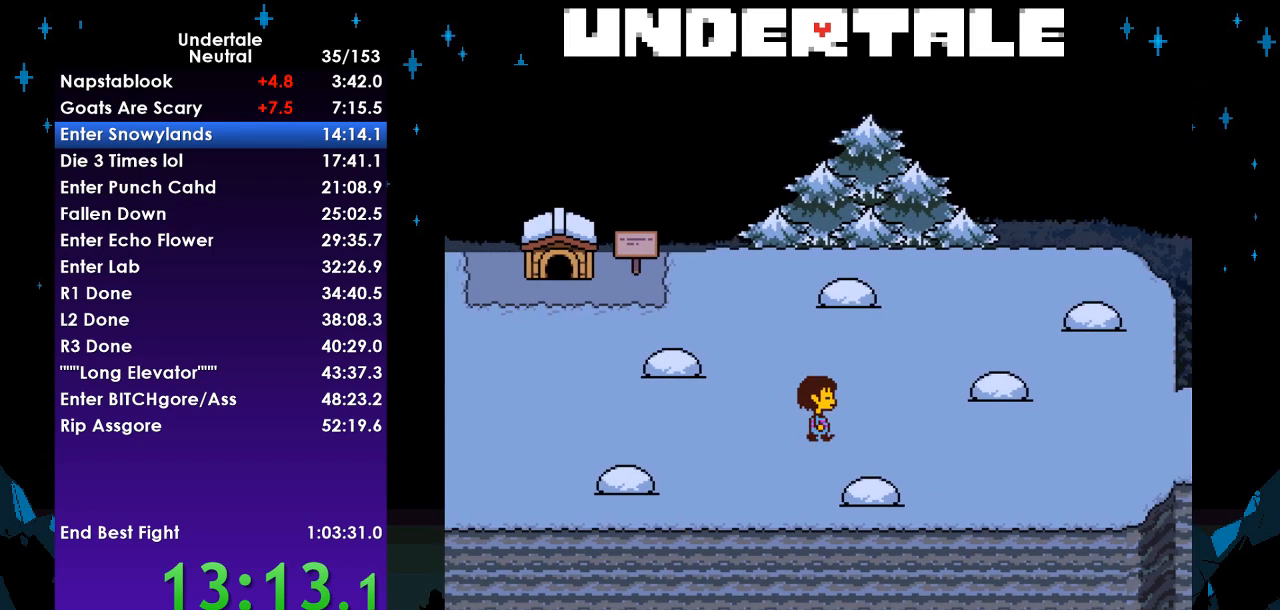
{"keys": ["down", "right"], "events": [[100, "x", "up"], [400, "down", "down"]]}
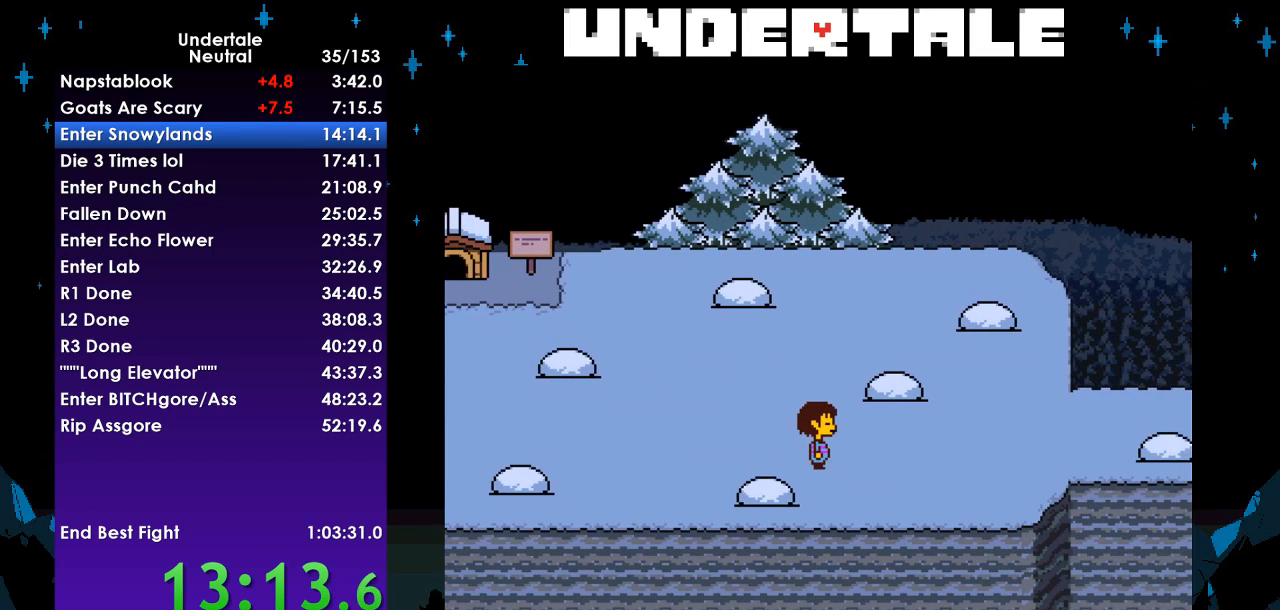
{"keys": ["right", "up"], "events": [[100, "down", "up"], [200, "down", "down"], [300, "down", "up"], [433, "up", "down"]]}
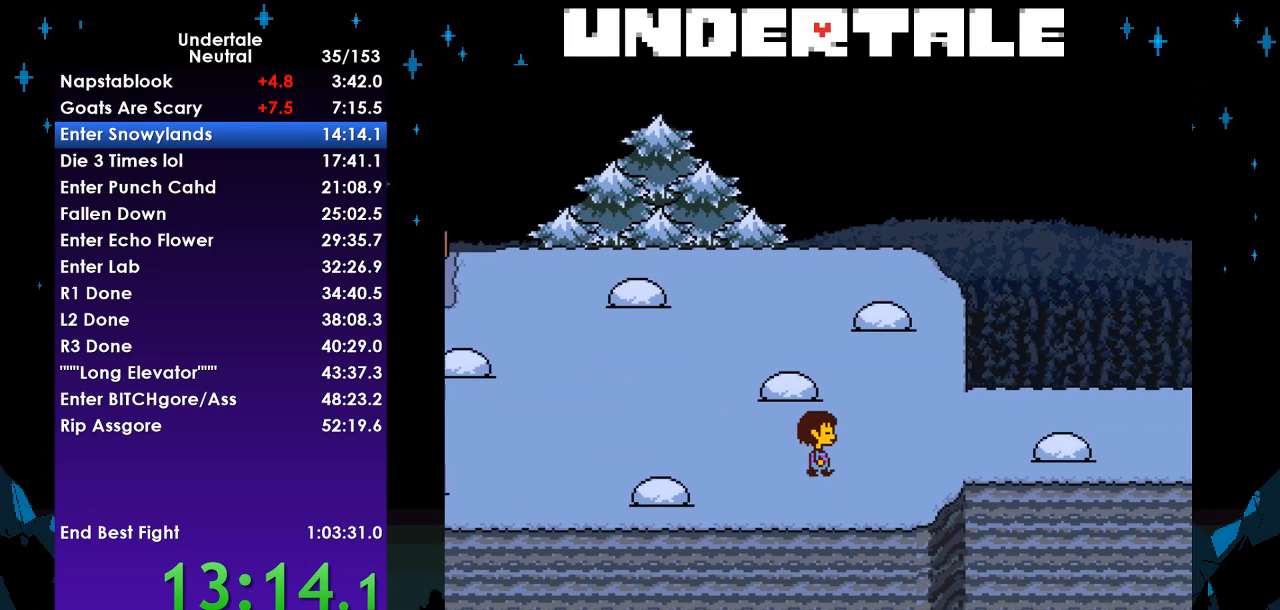
{"keys": ["right", "up"], "events": [[67, "up", "up"], [333, "up", "down"]]}
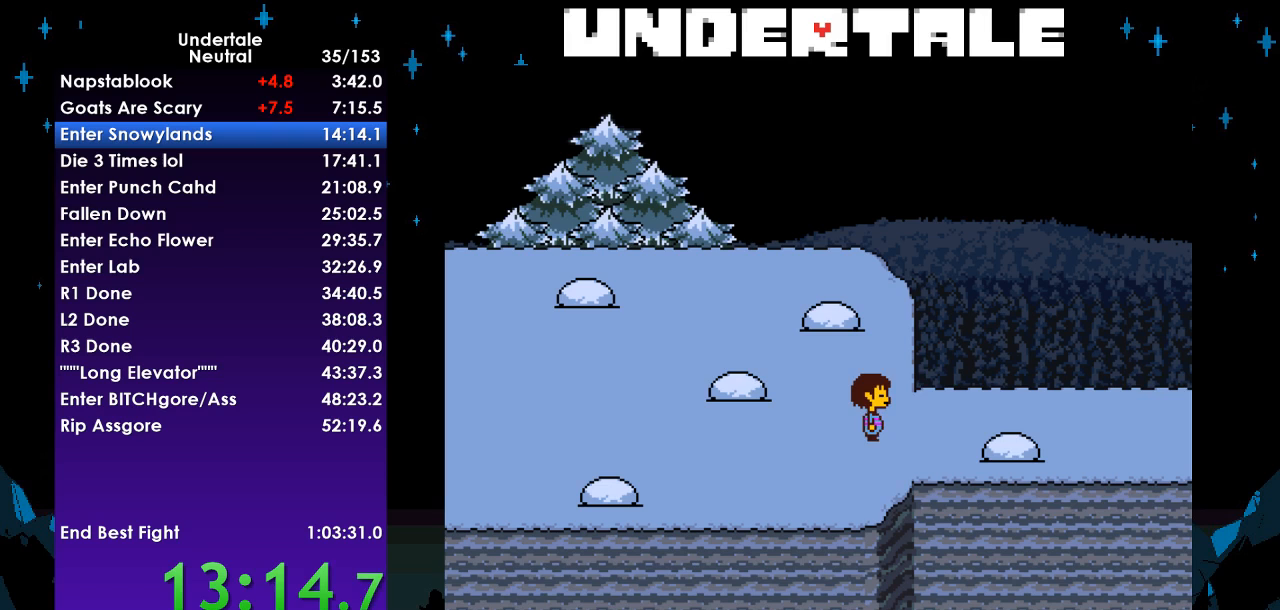
{"keys": ["right", "z"], "events": [[33, "up", "up"], [467, "z", "down"]]}
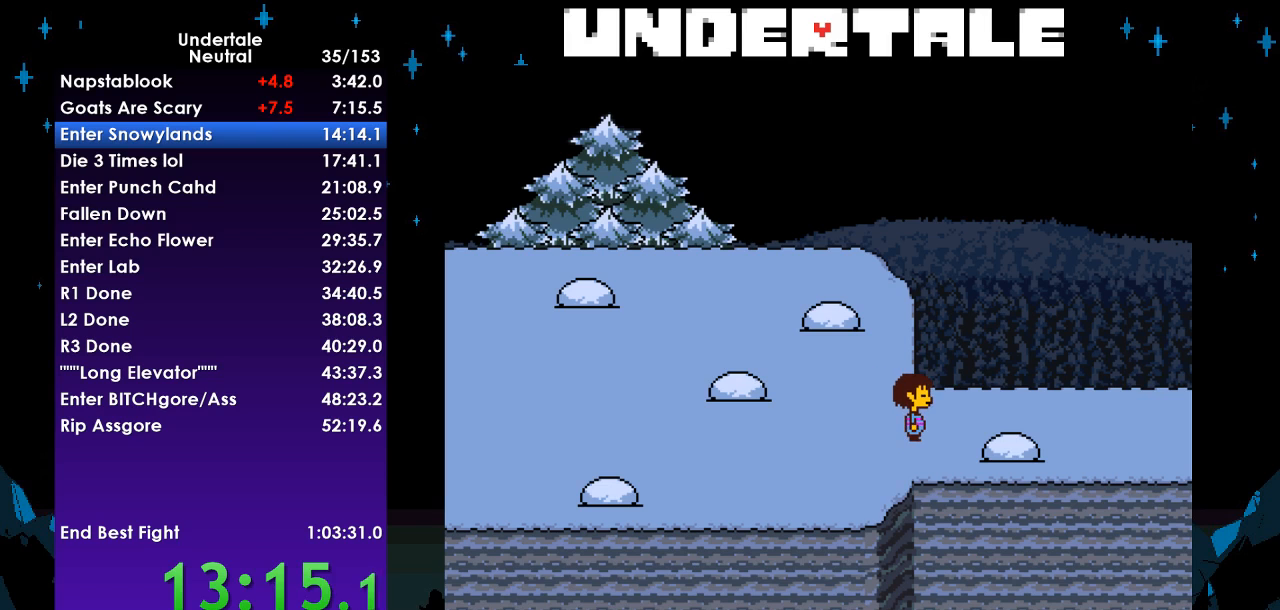
{"keys": ["x"], "events": [[233, "x", "down"], [300, "right", "up"], [300, "z", "up"]]}